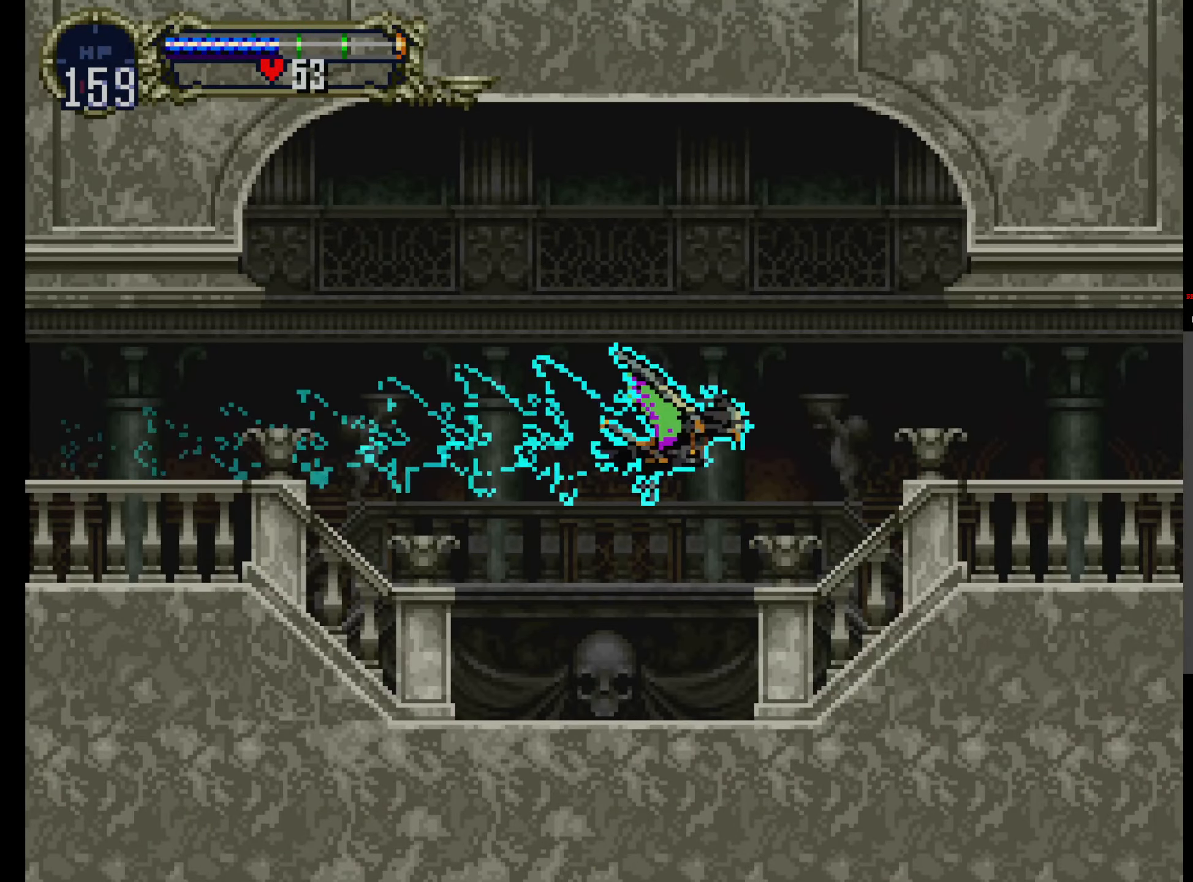
Gameplay with a controller (Xbox layout); each line is a JSON object with the inputs held at the frame after it. "events" lists button and stick changes between this image and that frame as [ms after this image, input, new state], when the widget could be followed in between. Not read: DPAD_DOWN L3 R3 left_stick right_stick.
{"buttons": [], "events": [[383, "R1", "down"], [500, "R1", "up"]]}
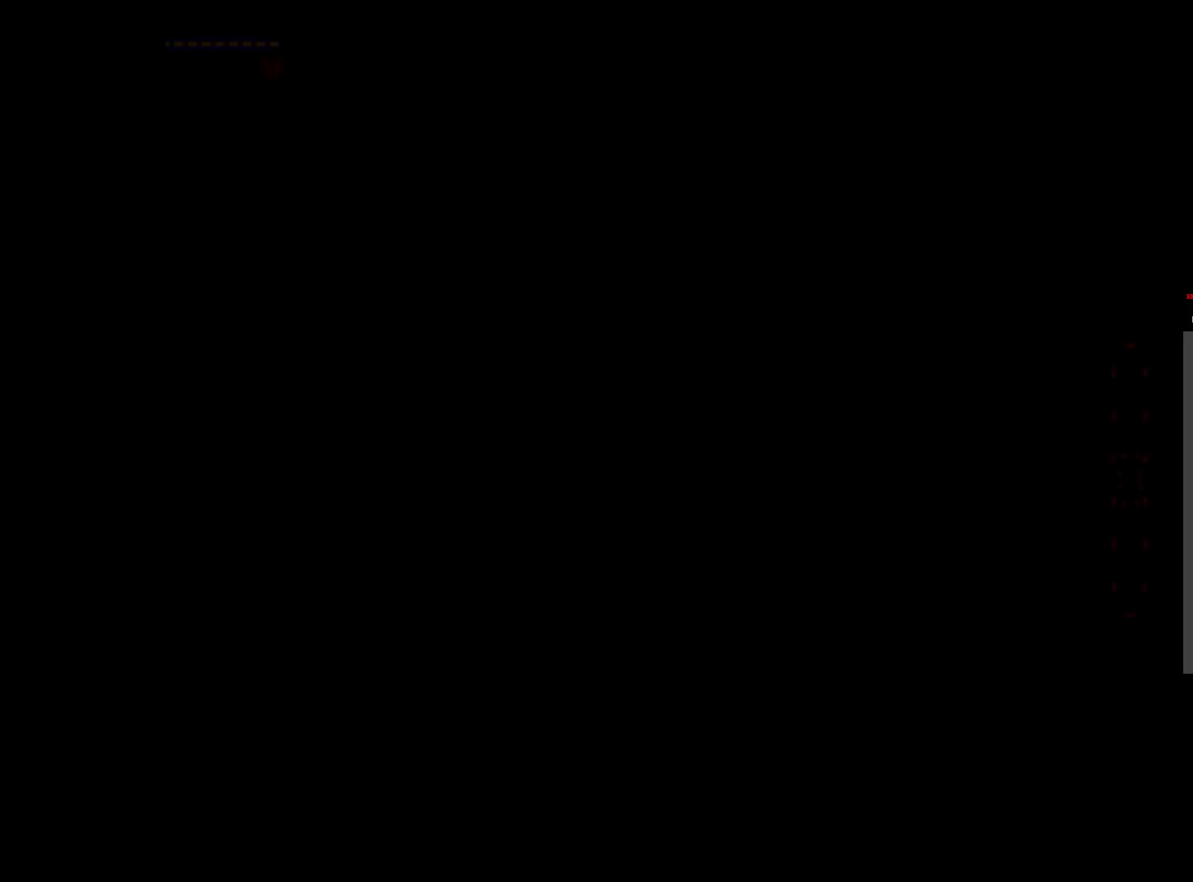
{"buttons": [], "events": [[50, "R1", "down"], [133, "R1", "up"], [200, "R1", "down"], [316, "R1", "up"]]}
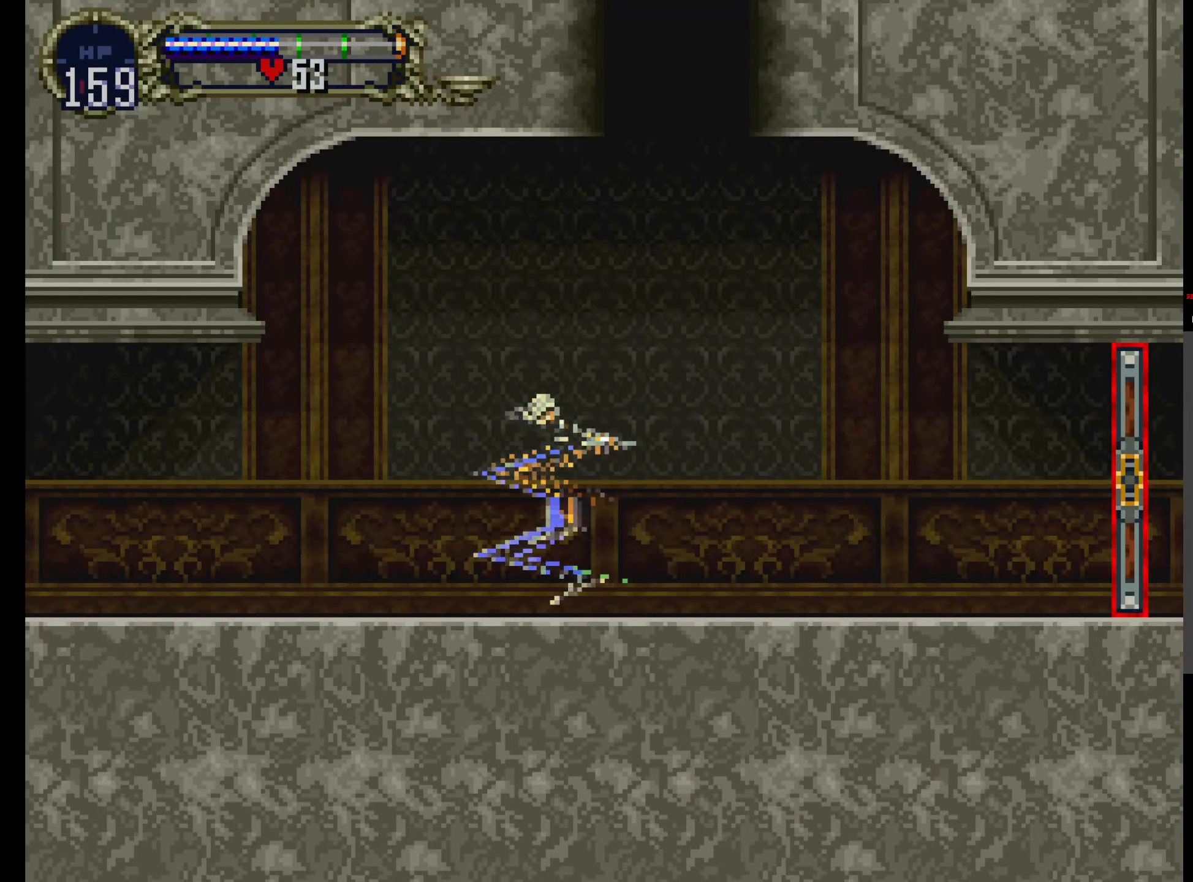
{"buttons": ["A", "DPAD_UP"], "events": [[283, "DPAD_UP", "down"], [350, "A", "down"]]}
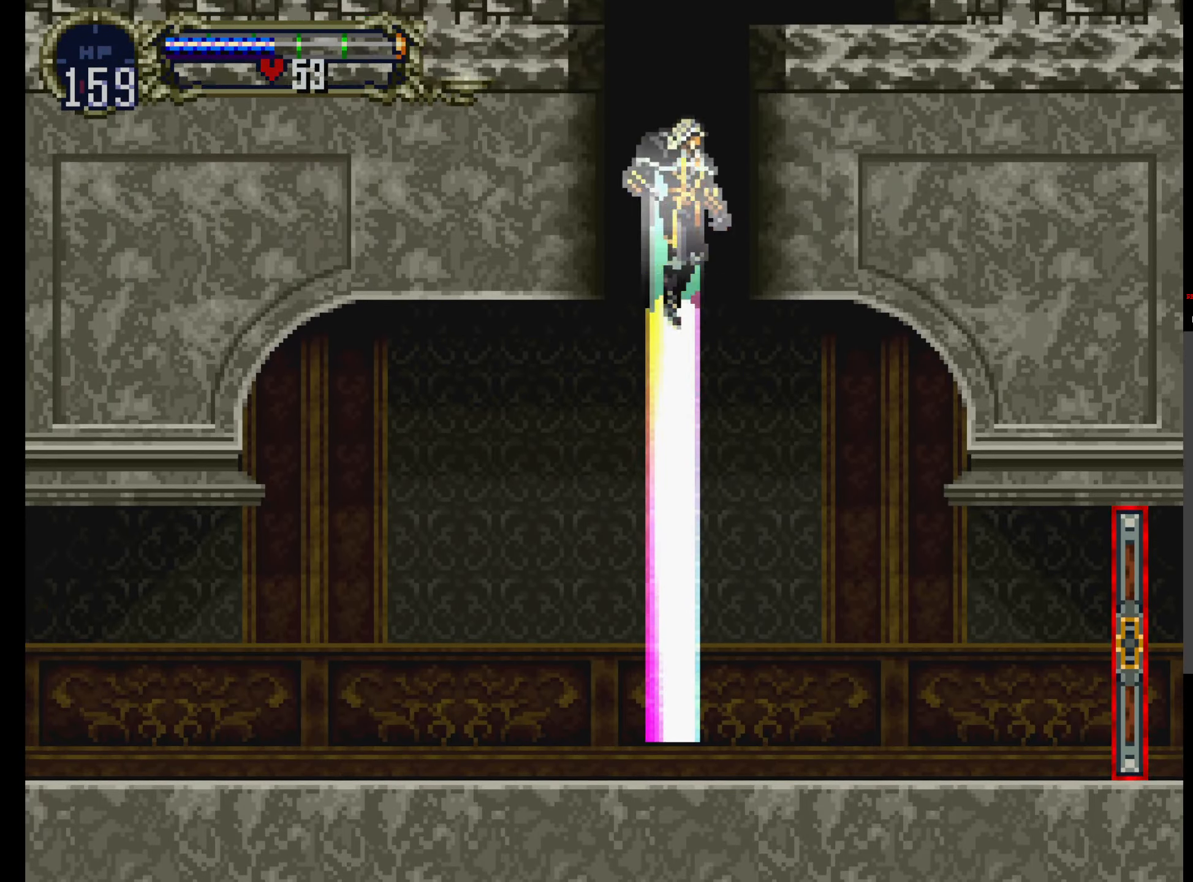
{"buttons": [], "events": [[250, "DPAD_UP", "up"], [317, "A", "up"]]}
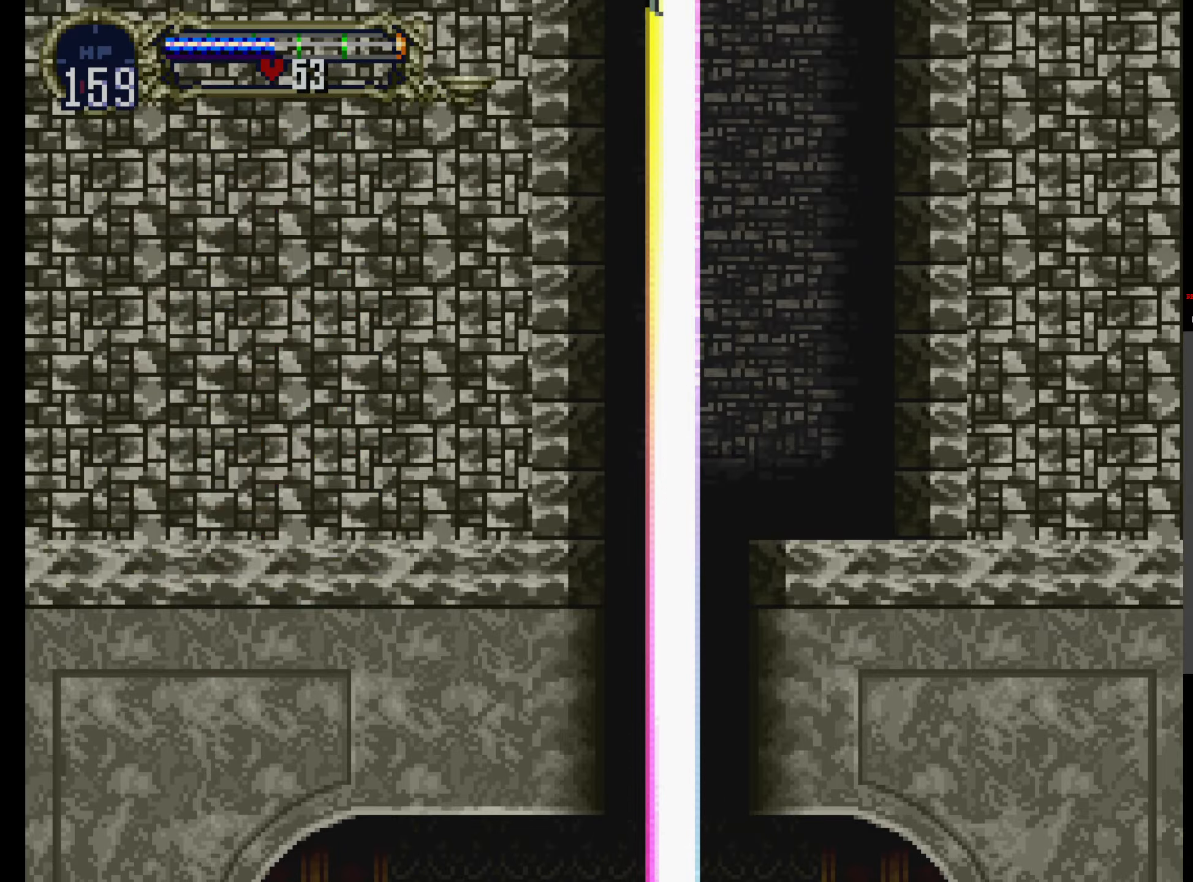
{"buttons": ["A", "DPAD_UP"], "events": [[133, "DPAD_UP", "down"], [167, "A", "down"]]}
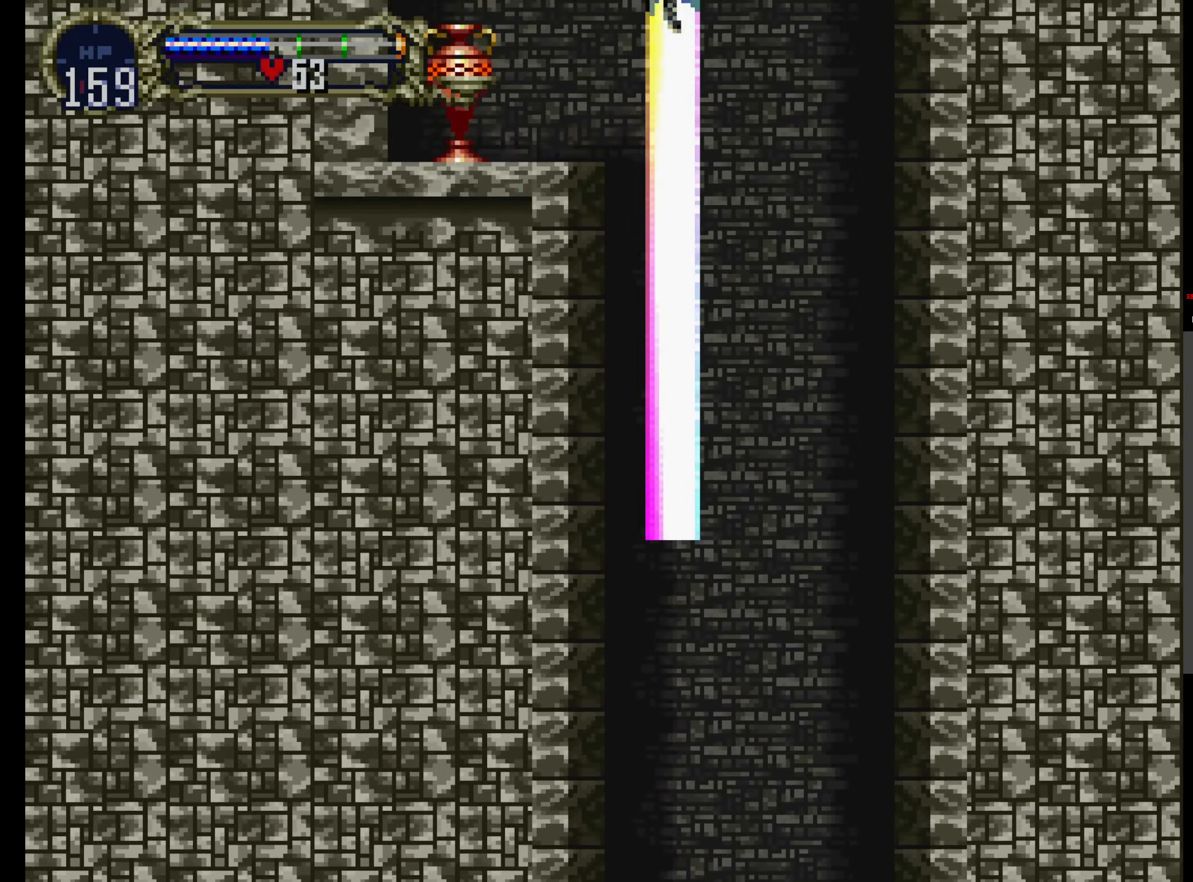
{"buttons": ["DPAD_UP"], "events": [[17, "DPAD_UP", "up"], [100, "A", "up"], [500, "DPAD_UP", "down"]]}
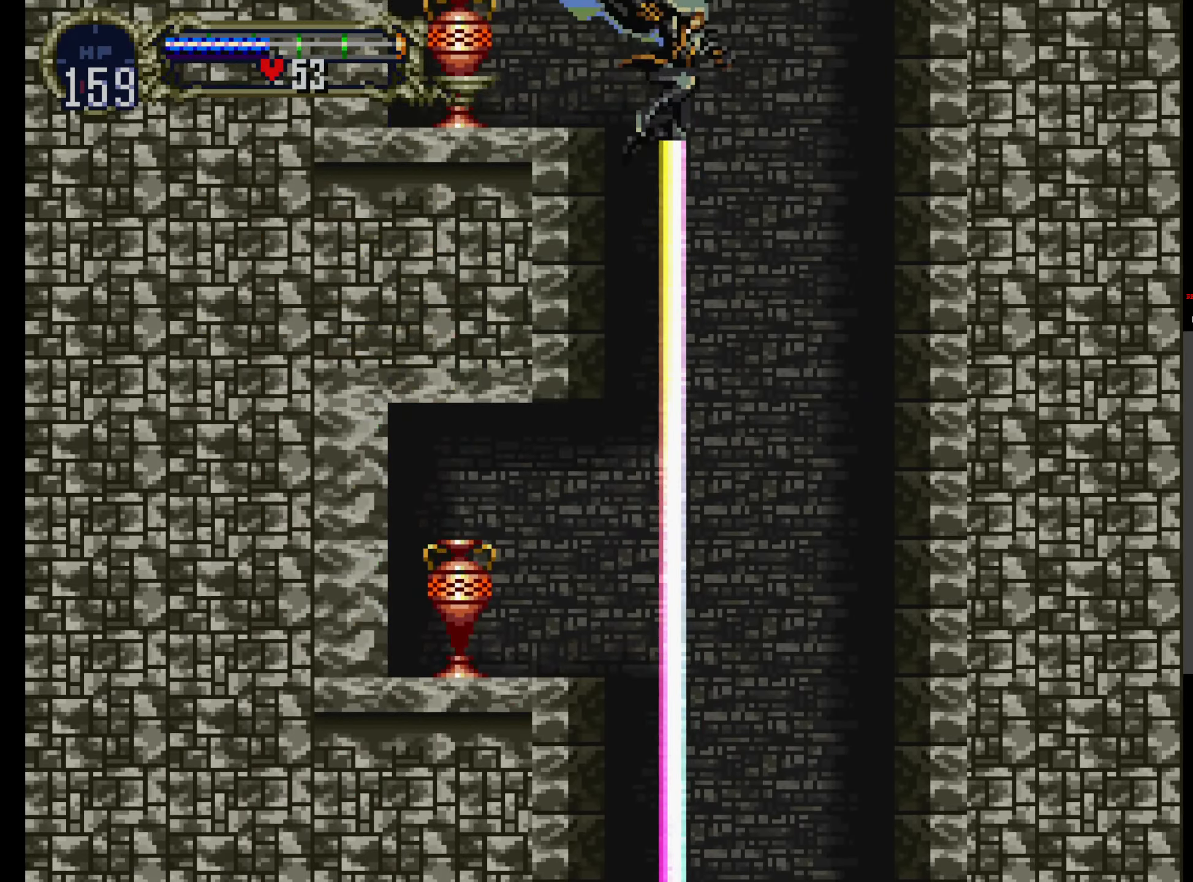
{"buttons": [], "events": [[67, "A", "down"], [383, "DPAD_UP", "up"], [433, "A", "up"]]}
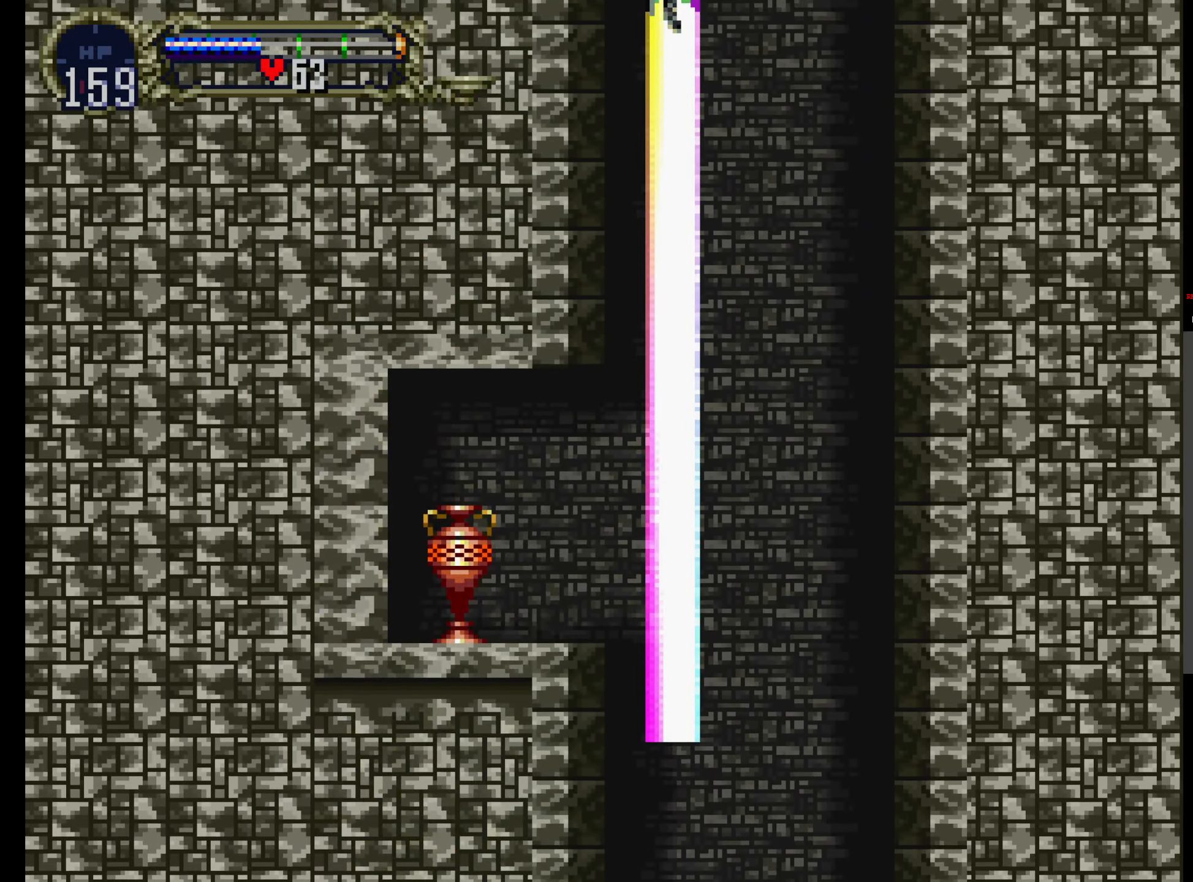
{"buttons": ["DPAD_UP"], "events": [[433, "DPAD_UP", "down"]]}
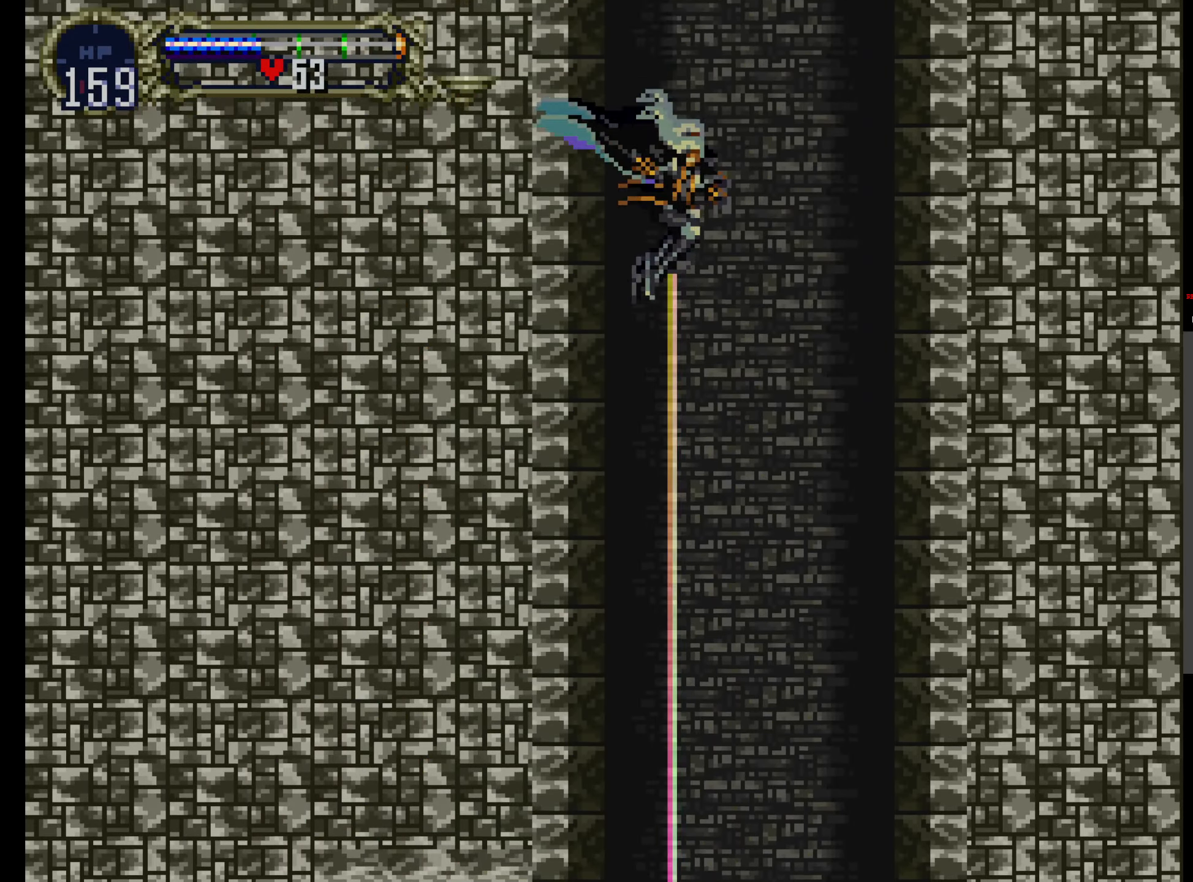
{"buttons": [], "events": [[33, "A", "down"], [350, "DPAD_UP", "up"], [383, "A", "up"]]}
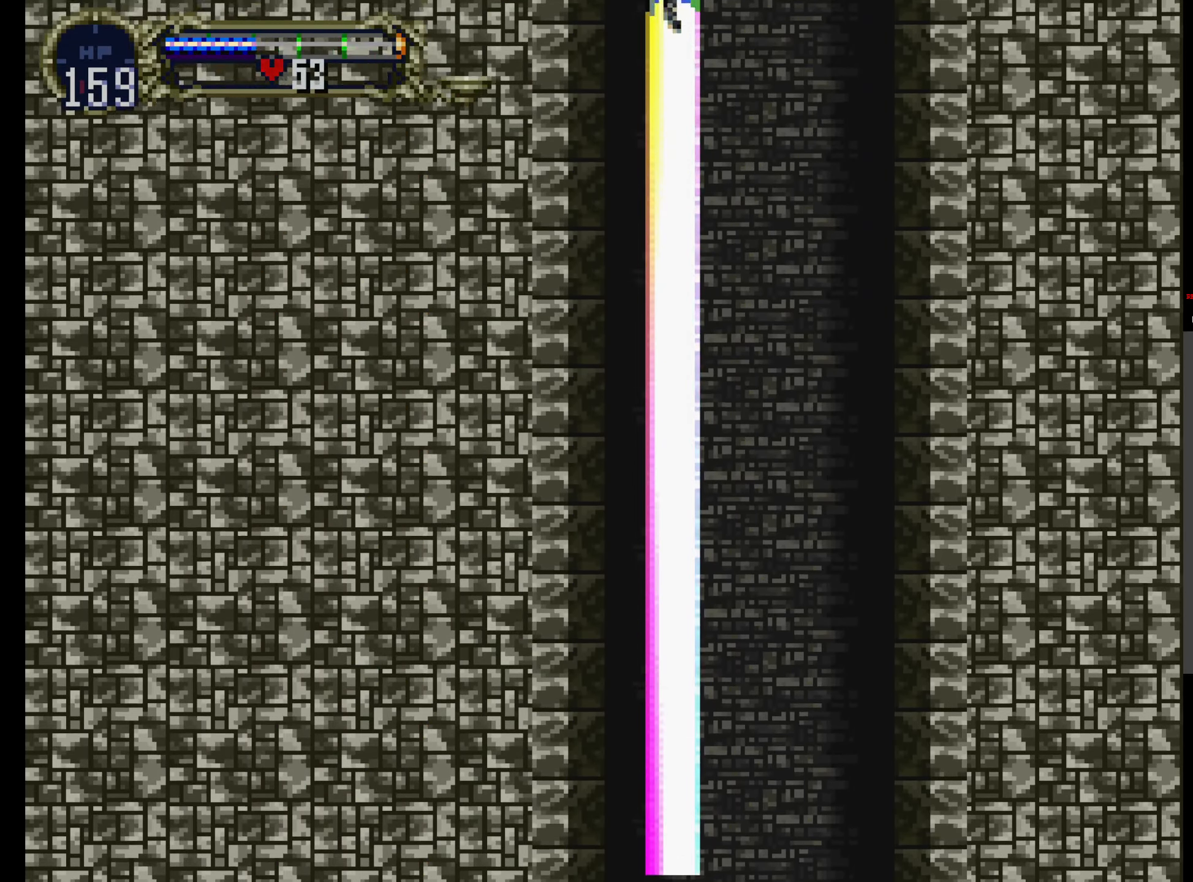
{"buttons": ["A", "DPAD_UP"], "events": [[367, "DPAD_UP", "down"], [467, "A", "down"]]}
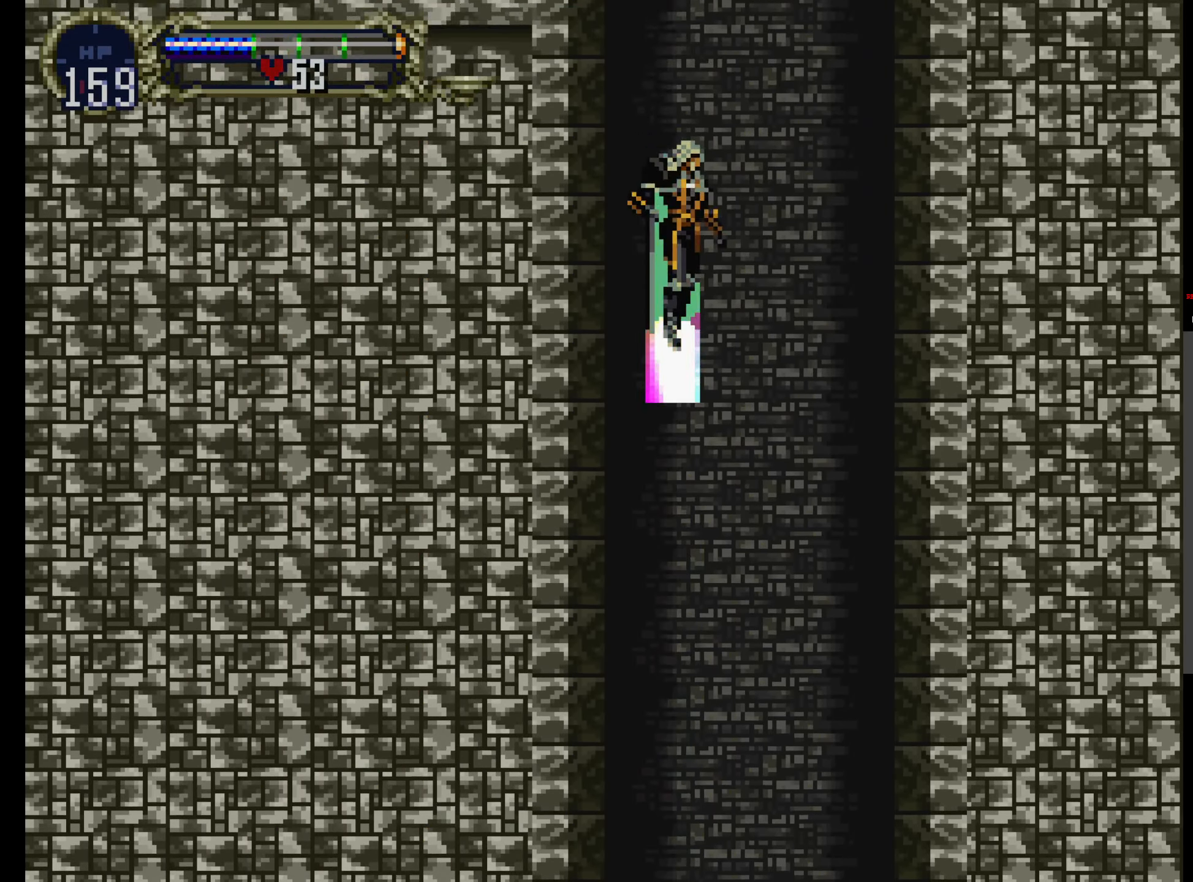
{"buttons": [], "events": [[317, "DPAD_UP", "up"], [400, "A", "up"]]}
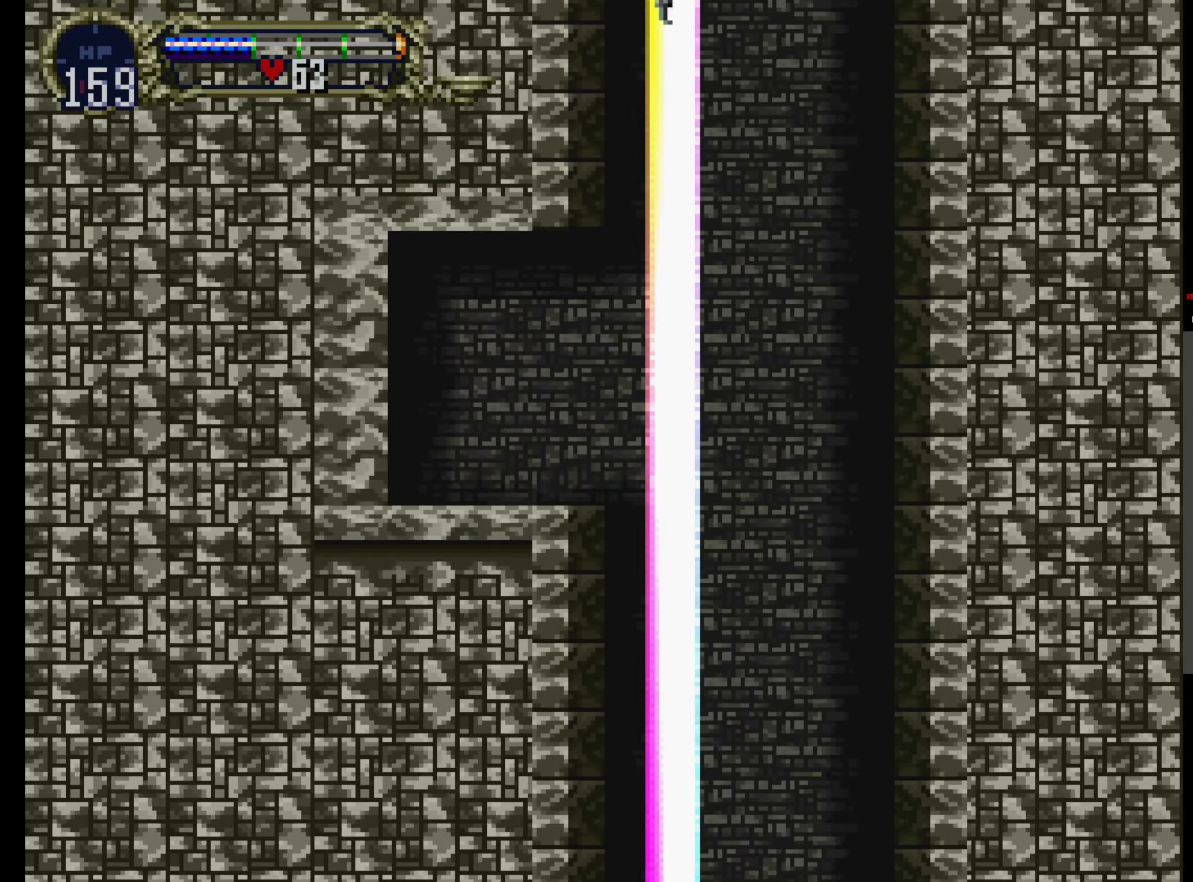
{"buttons": ["A", "DPAD_UP"], "events": [[283, "DPAD_UP", "down"], [400, "A", "down"]]}
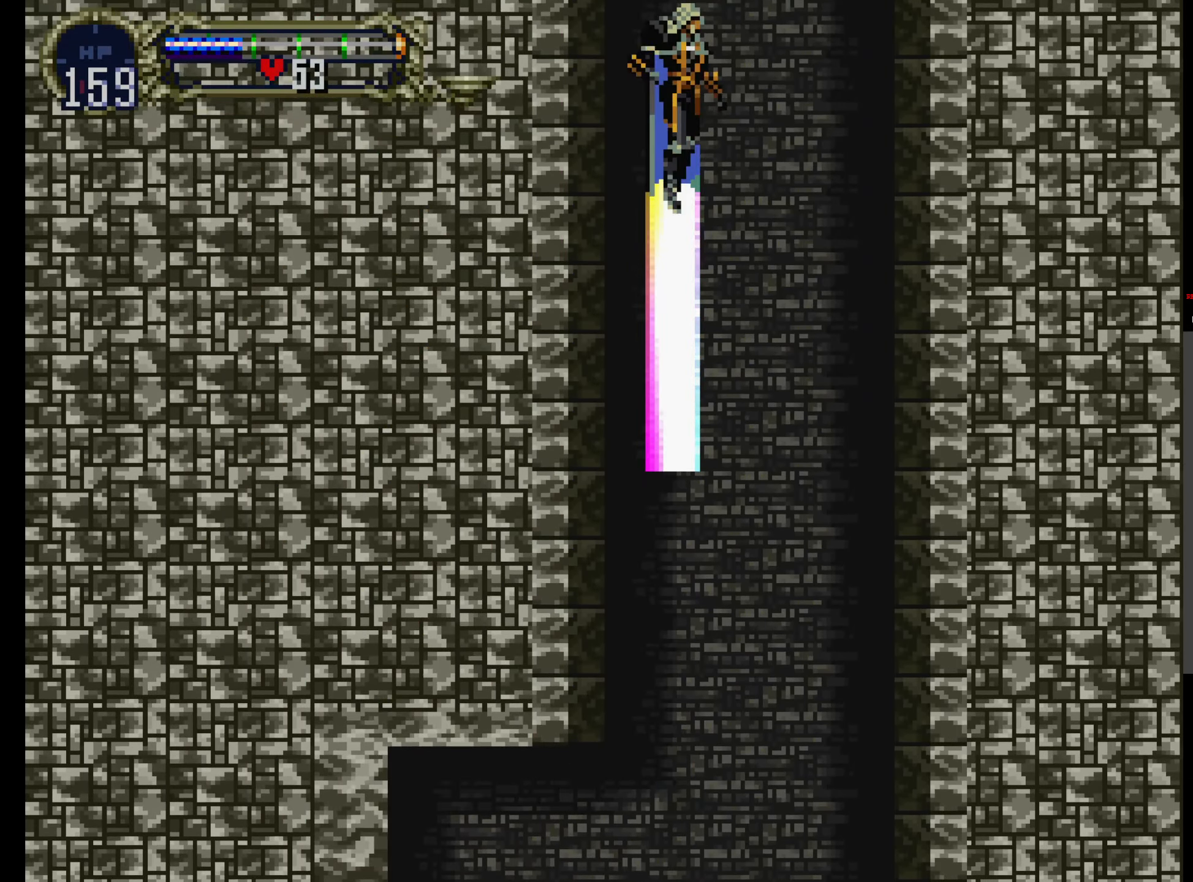
{"buttons": [], "events": [[217, "DPAD_UP", "up"], [300, "A", "up"]]}
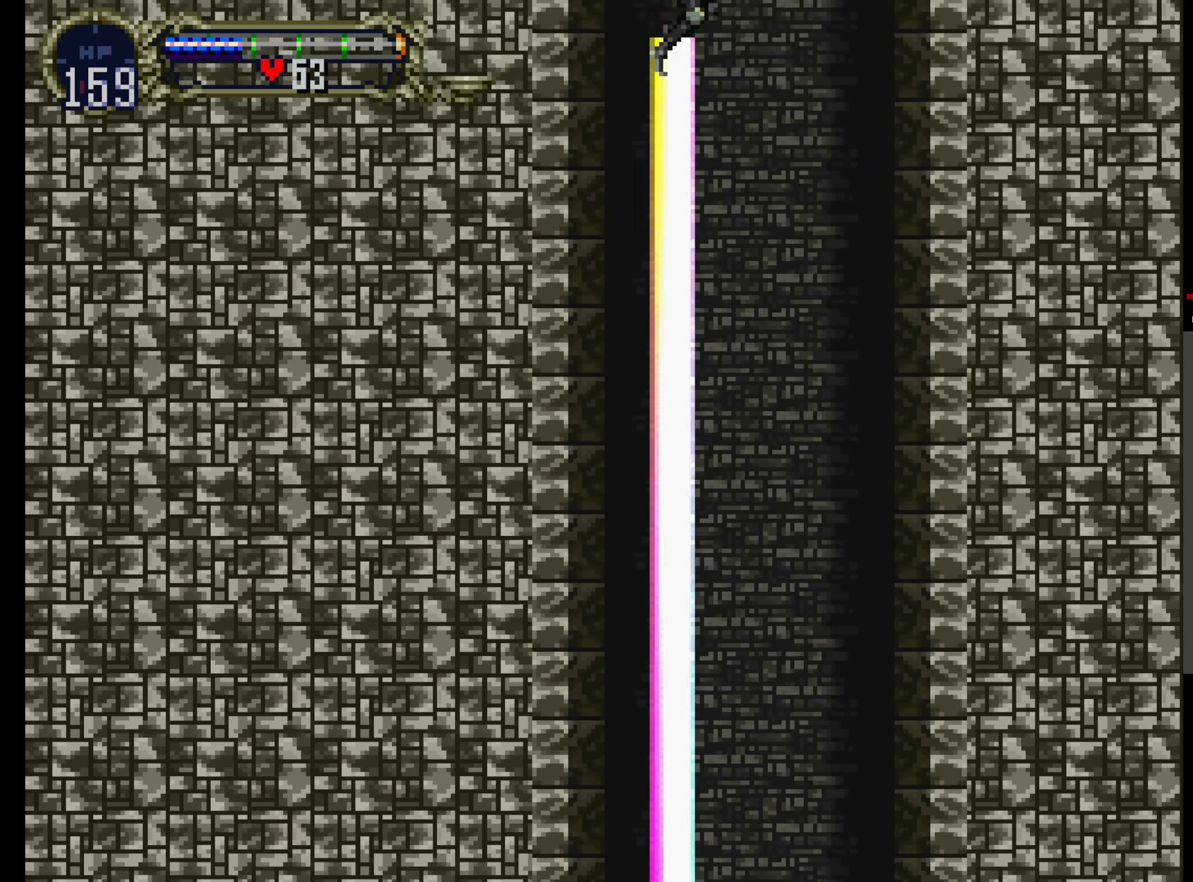
{"buttons": ["A", "DPAD_UP"], "events": [[333, "DPAD_UP", "down"], [350, "A", "down"]]}
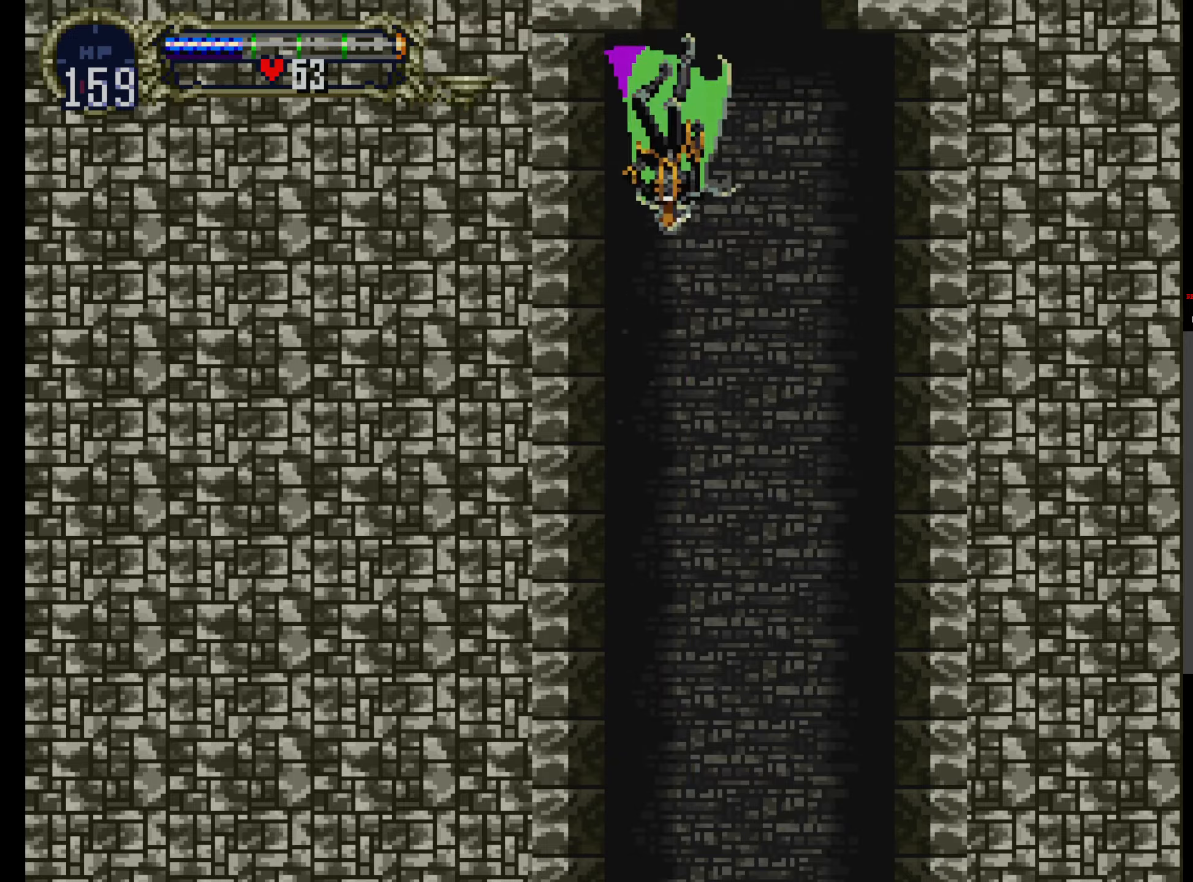
{"buttons": ["DPAD_UP"], "events": [[34, "DPAD_UP", "up"], [50, "R1", "down"], [234, "R1", "up"], [250, "A", "up"], [400, "DPAD_UP", "down"]]}
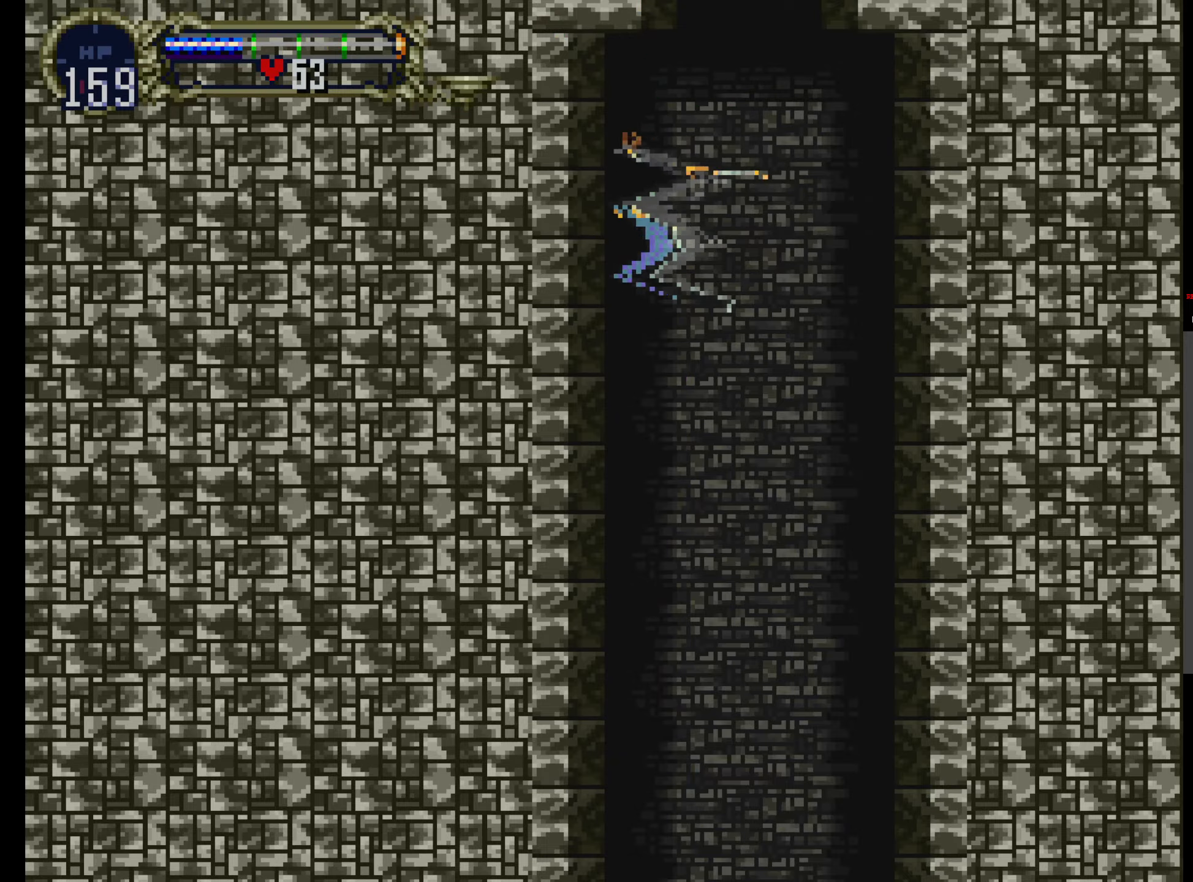
{"buttons": ["DPAD_UP"], "events": []}
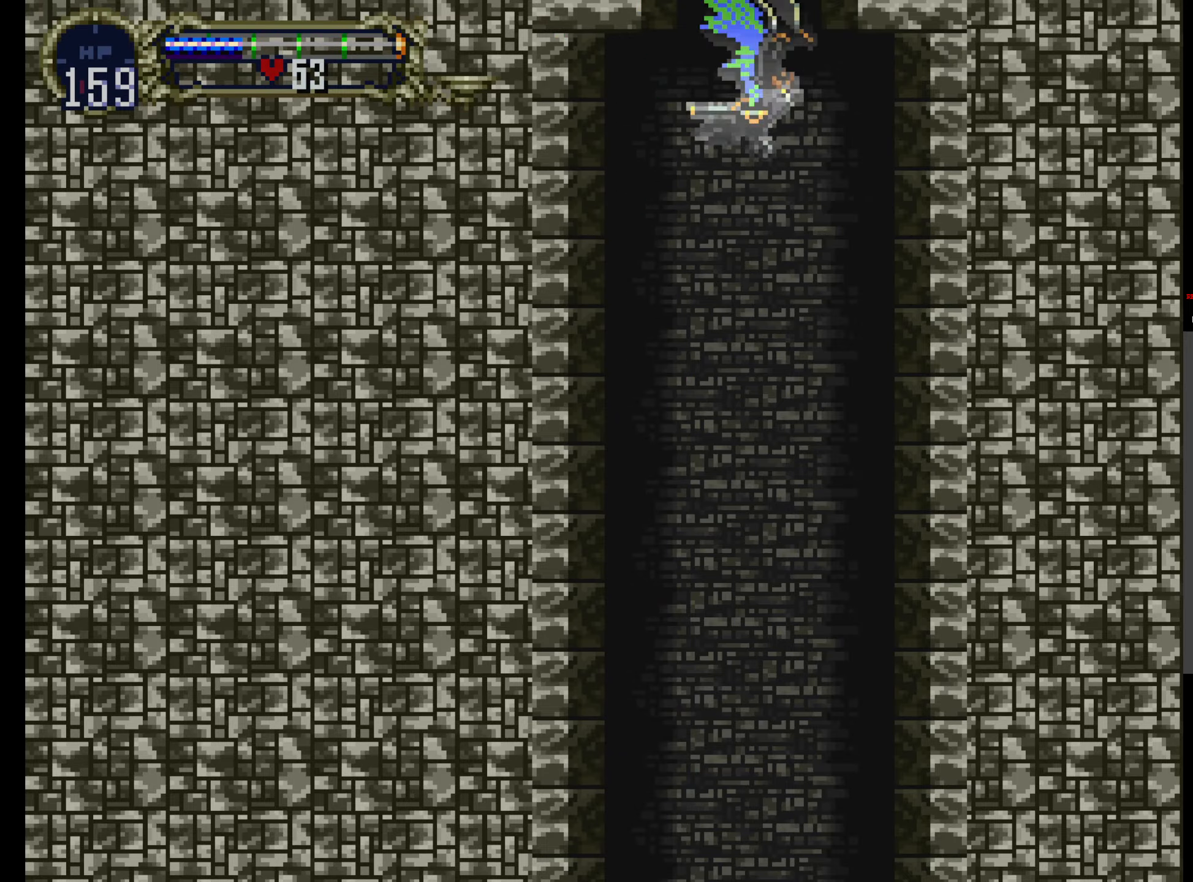
{"buttons": ["DPAD_UP"], "events": []}